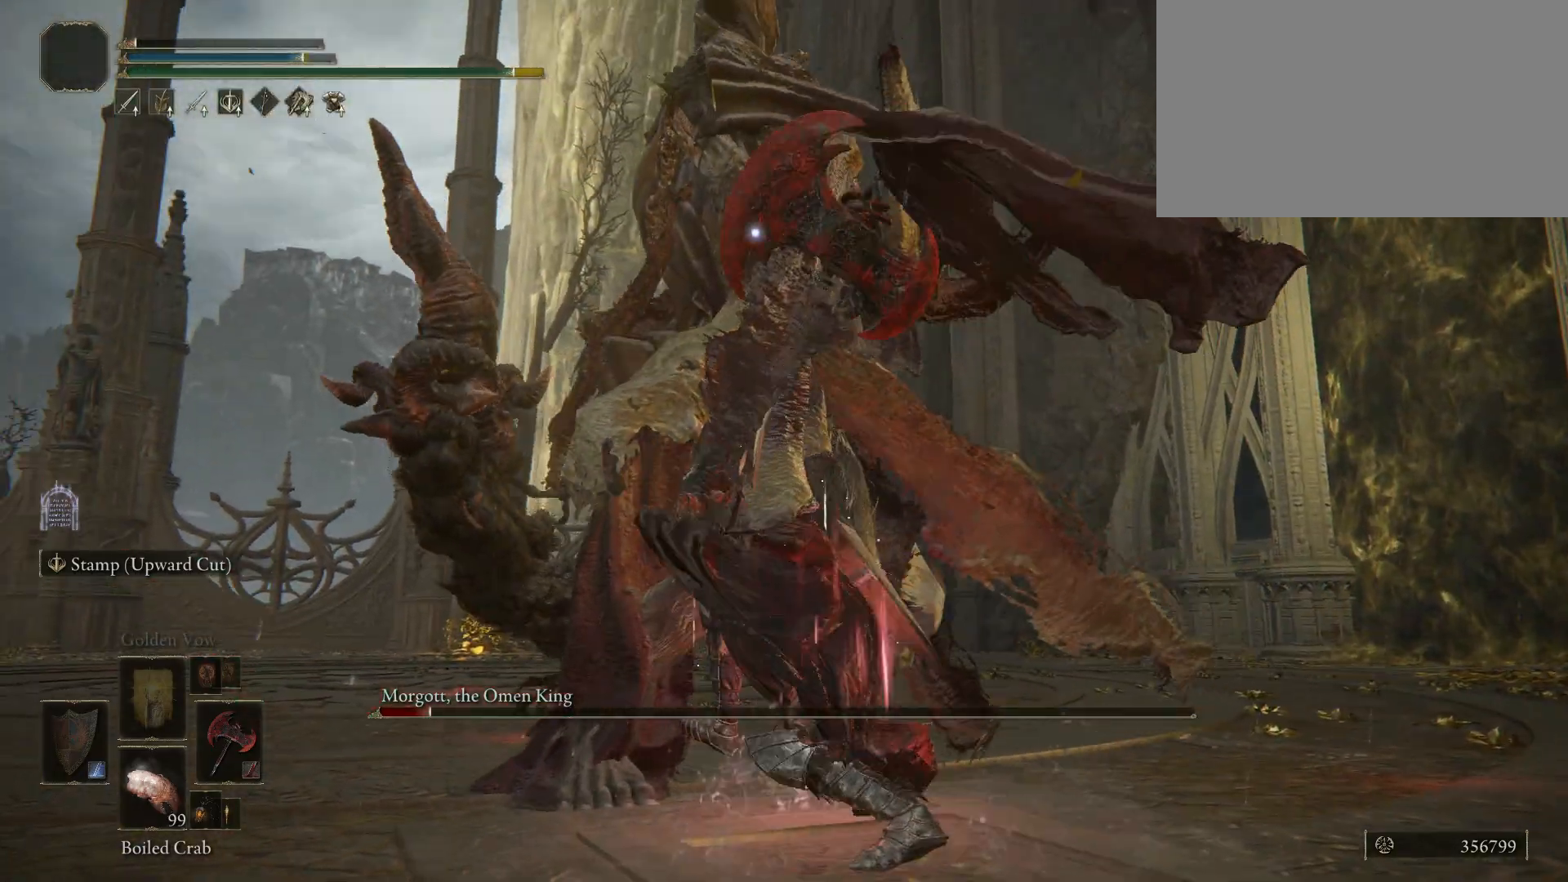
Gameplay with keyboard and mouse; each line is a JSON object with the keys and mouse buttons held at the frame after it. "events" lists presses ("down") and releases ("up") of "1", "2", "3", "4", "5", "a", "alt", "c", "caps_lock", "ctrl", "d", "e", "f", "g", "q", "r", "s", "shift", "space", "t", "tab", "v", "w", "x", "z", "mouse_left", "mouse_wheel" and "mouse_right" between this image and that frame as [ms after this image, input, new state], when the widget could be followed in between. "mouse_left", "mouse_wheel", "mouse_right" = the "left", "wheel", "right" buttons of the "mouse" list. No other keys are recorded. "wheel" means that the mouse wheel is clicked or scrolled. Mouse movement is not recorded.
{"keys": ["shift"], "mouse": ["right"], "events": [[67, "mouse_left", "up"], [200, "mouse_left", "down"], [283, "mouse_left", "up"]]}
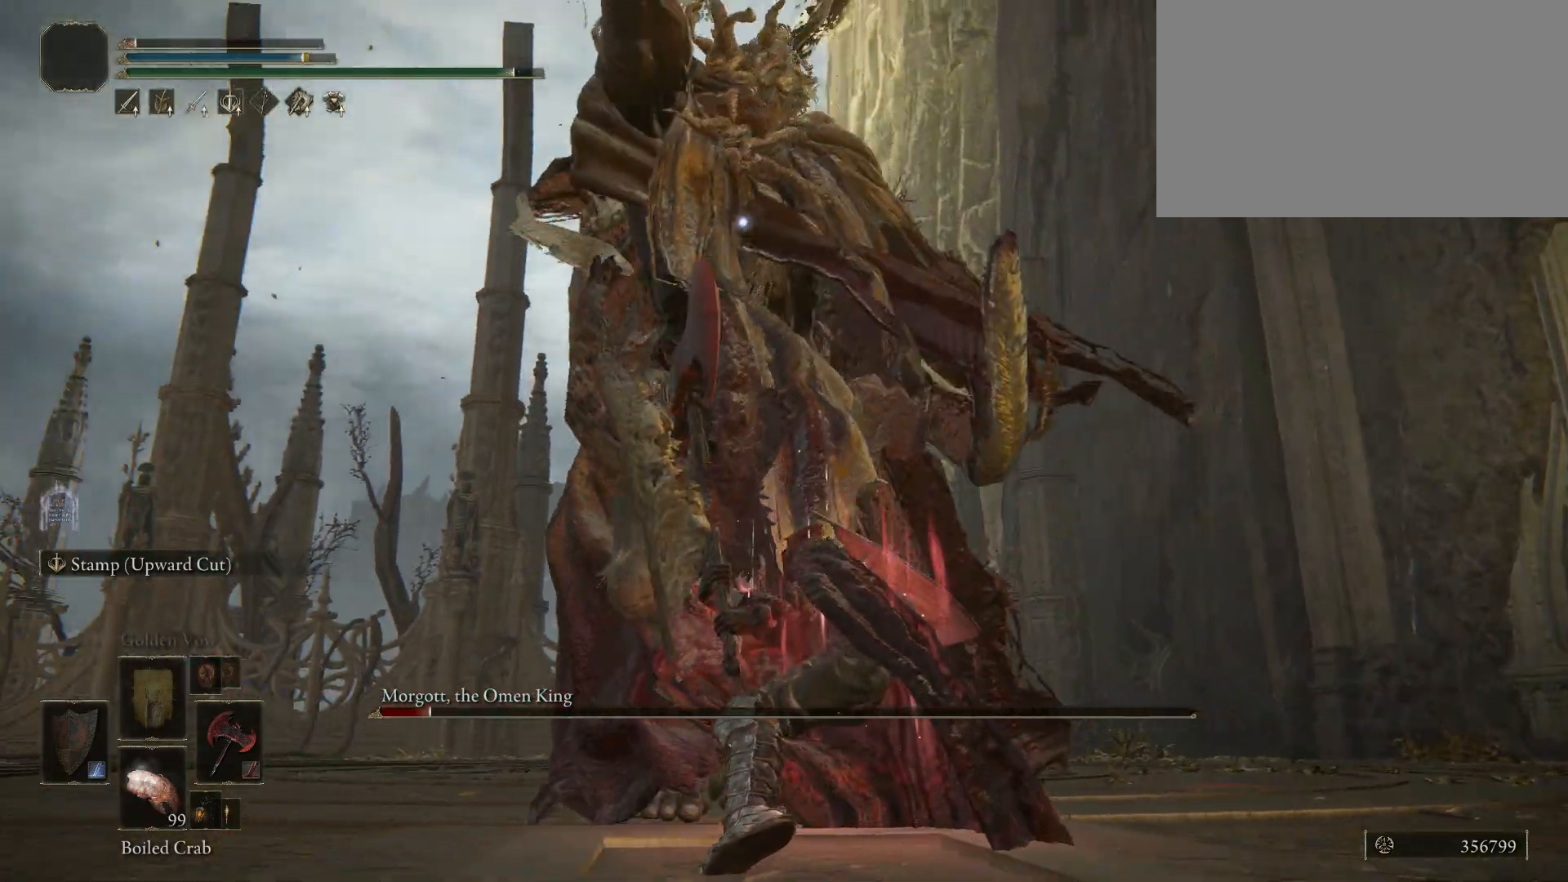
{"keys": ["shift"], "mouse": ["right"], "events": []}
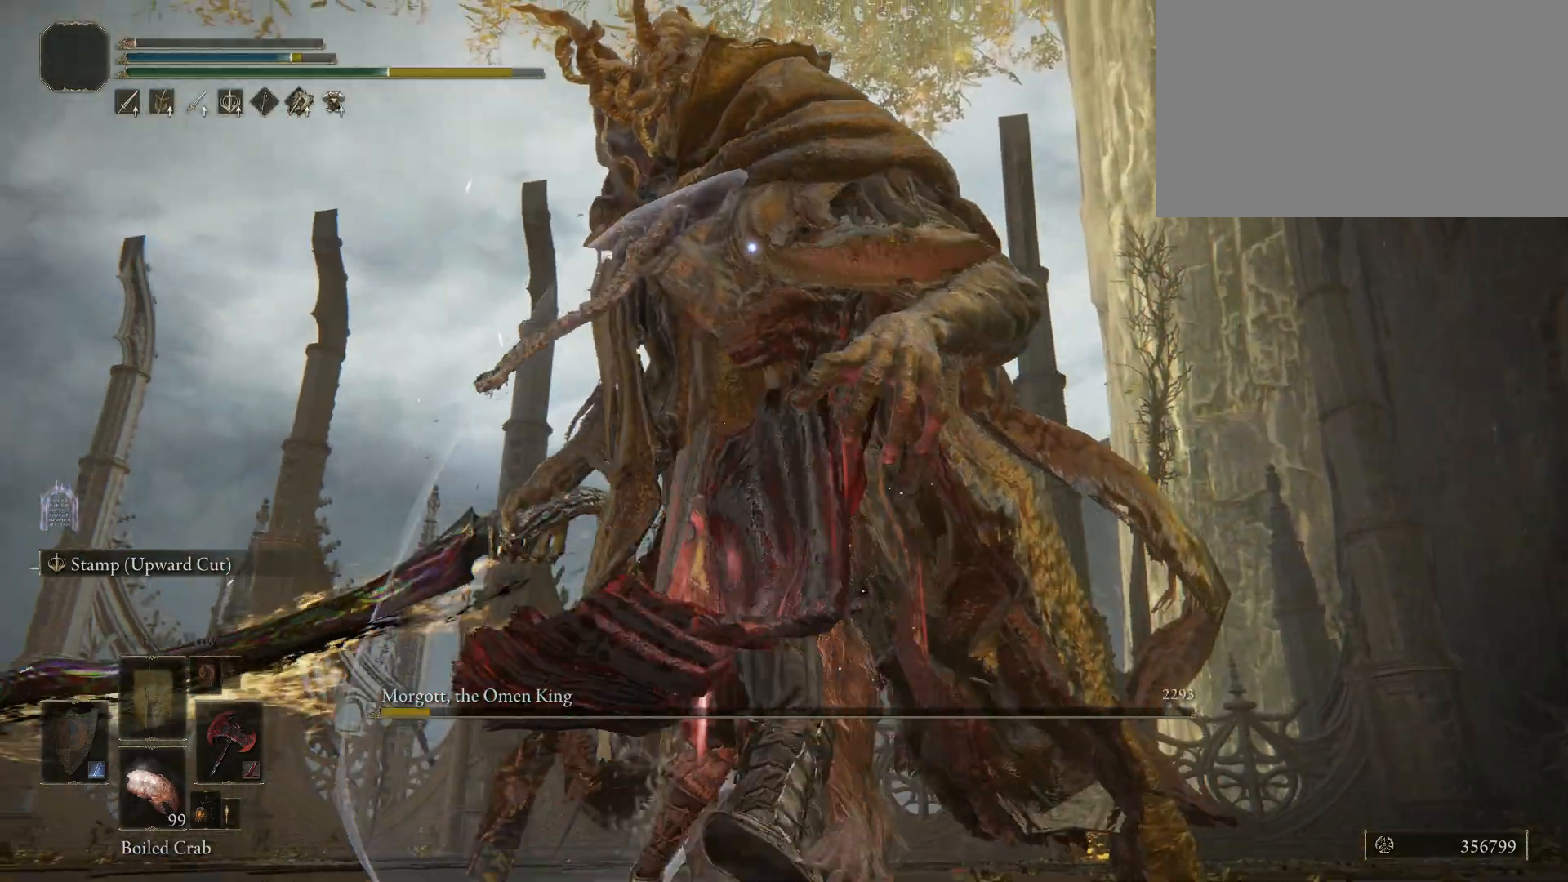
{"keys": [], "mouse": [], "events": [[83, "mouse_right", "up"], [333, "shift", "up"]]}
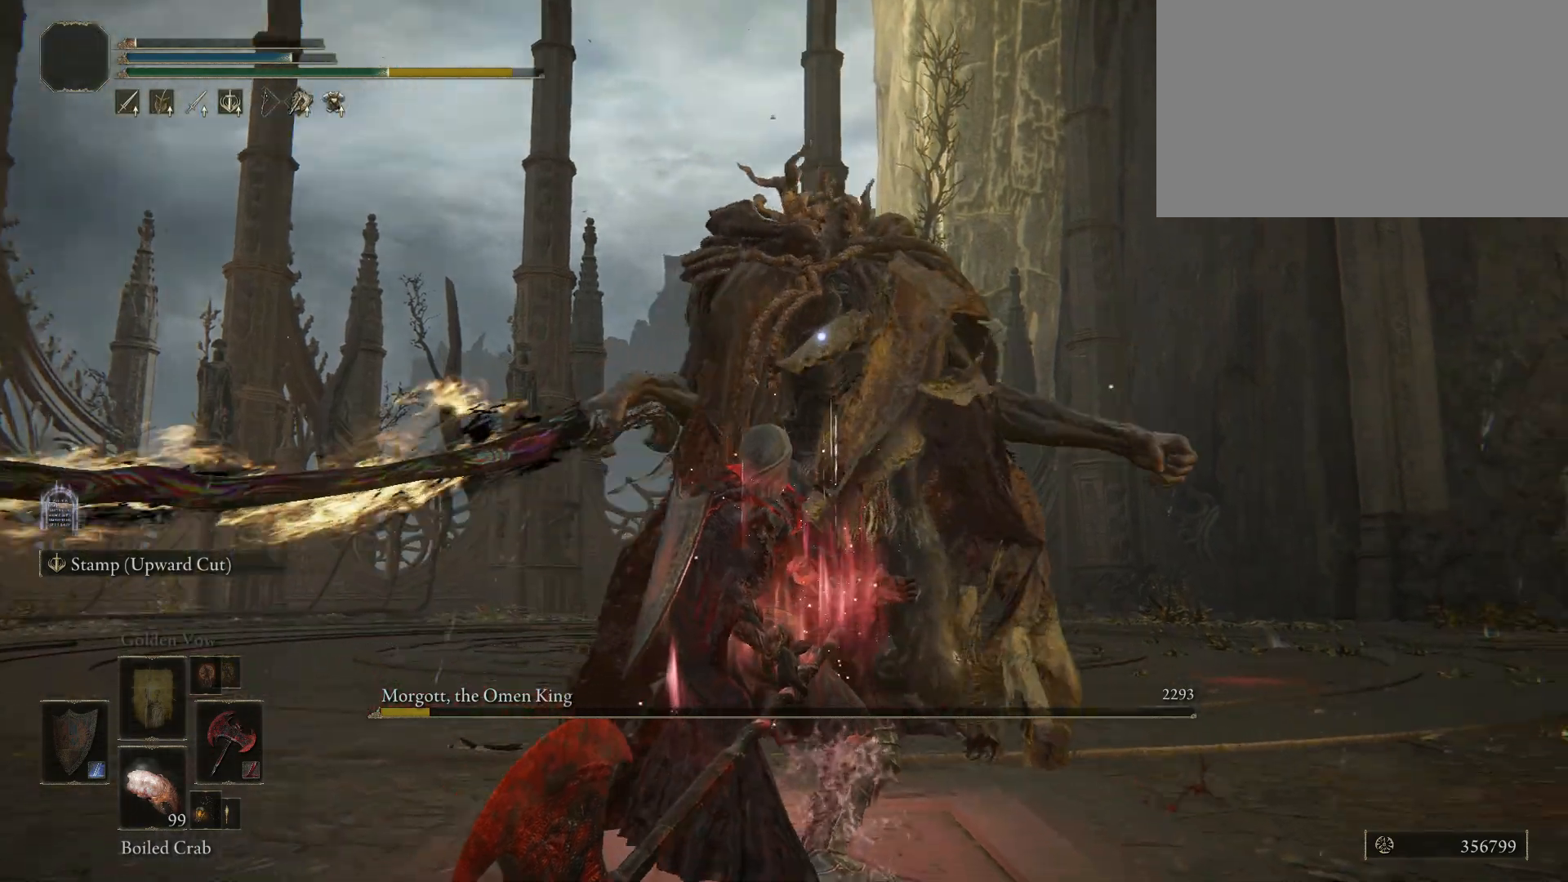
{"keys": [], "mouse": [], "events": []}
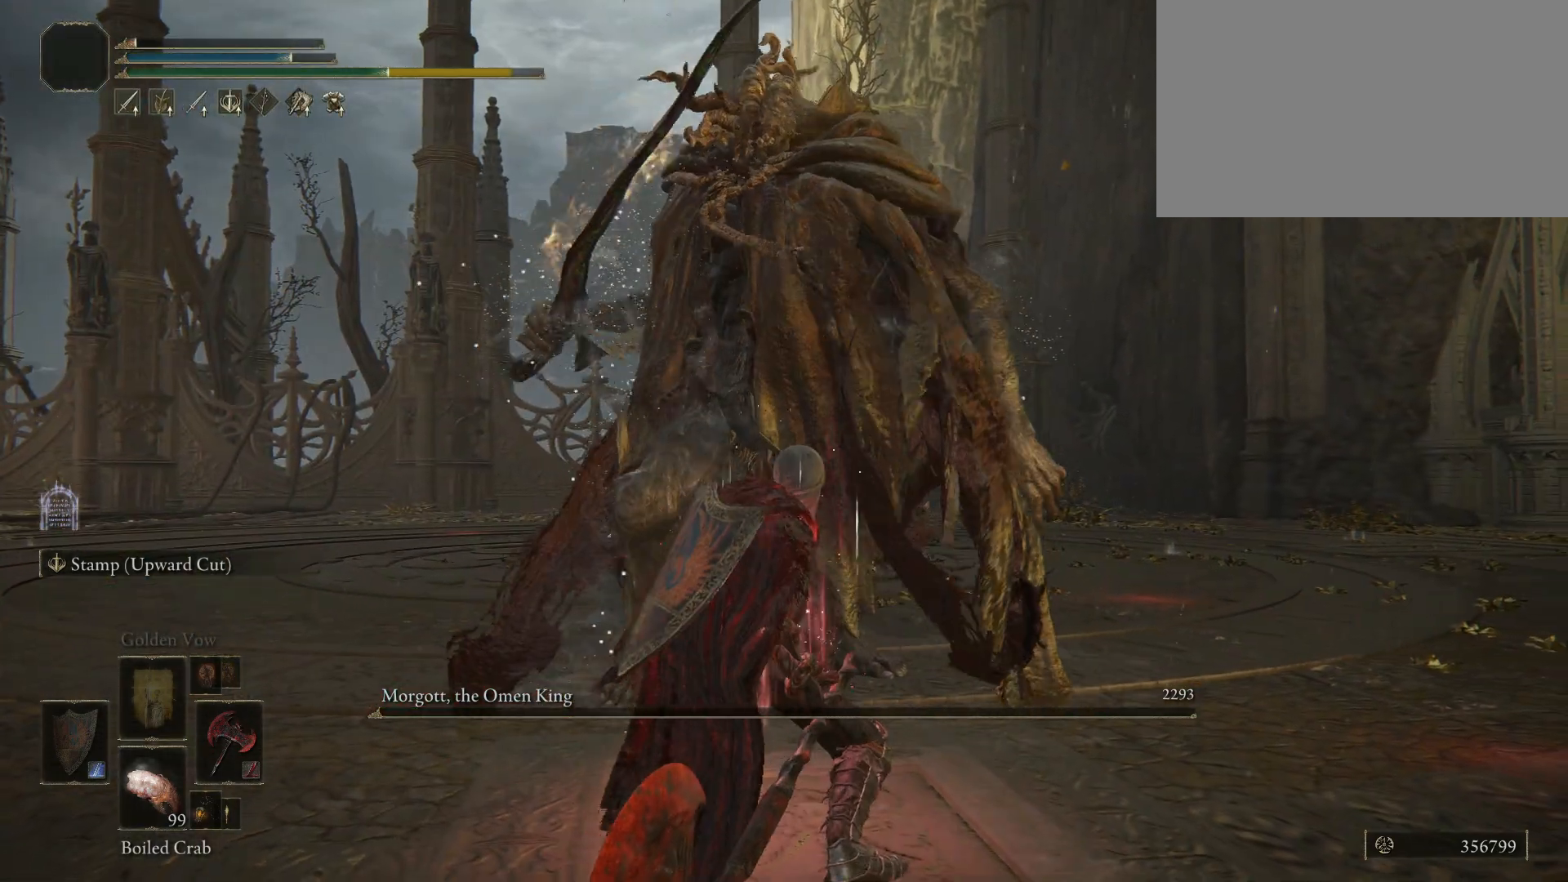
{"keys": [], "mouse": [], "events": []}
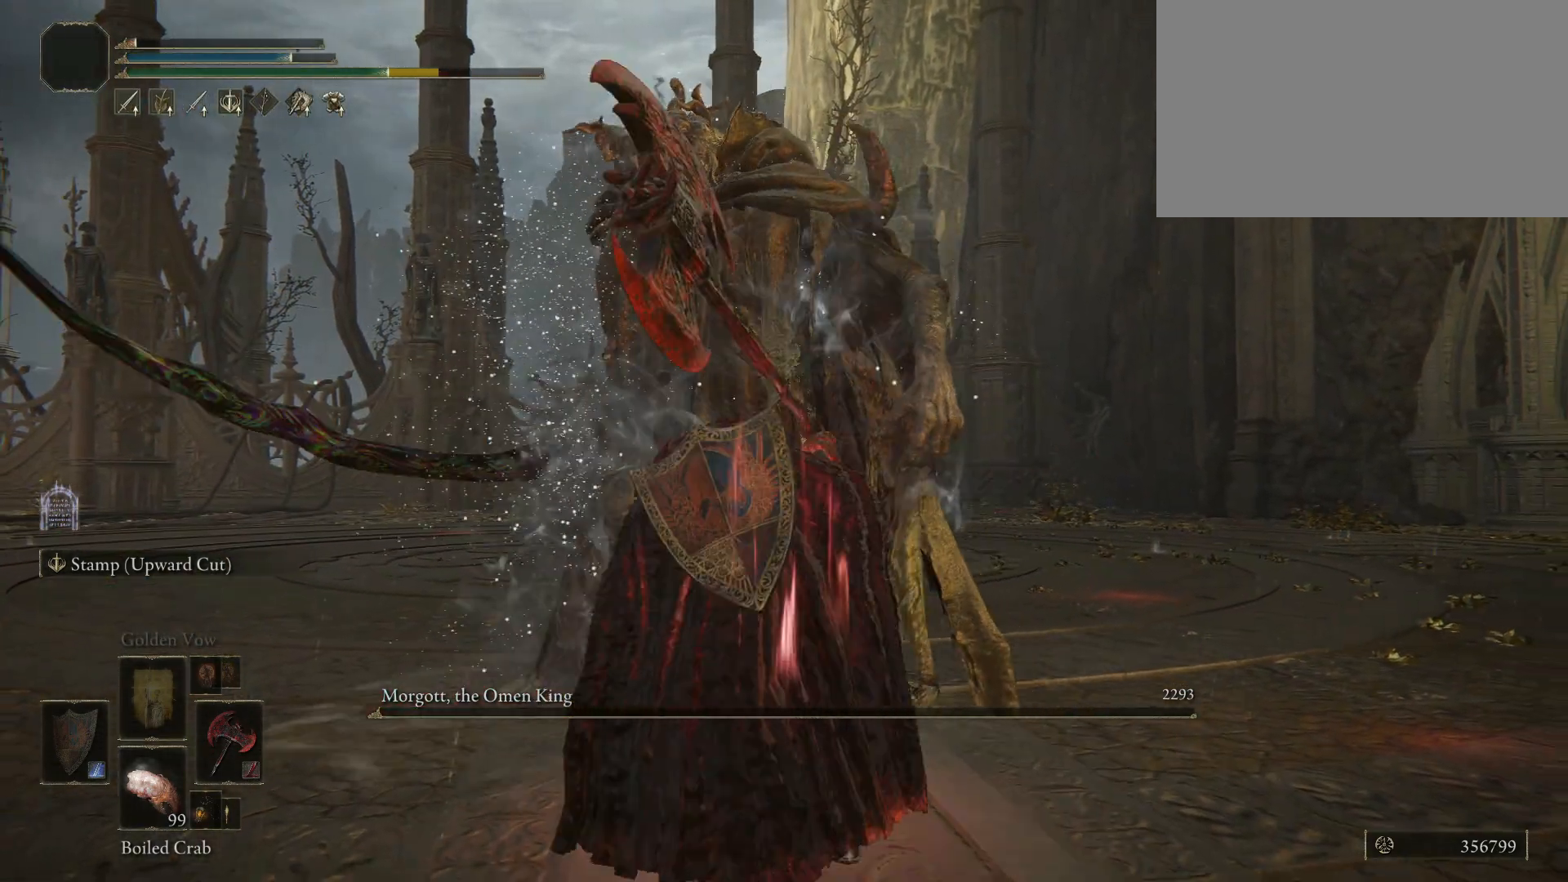
{"keys": [], "mouse": [], "events": []}
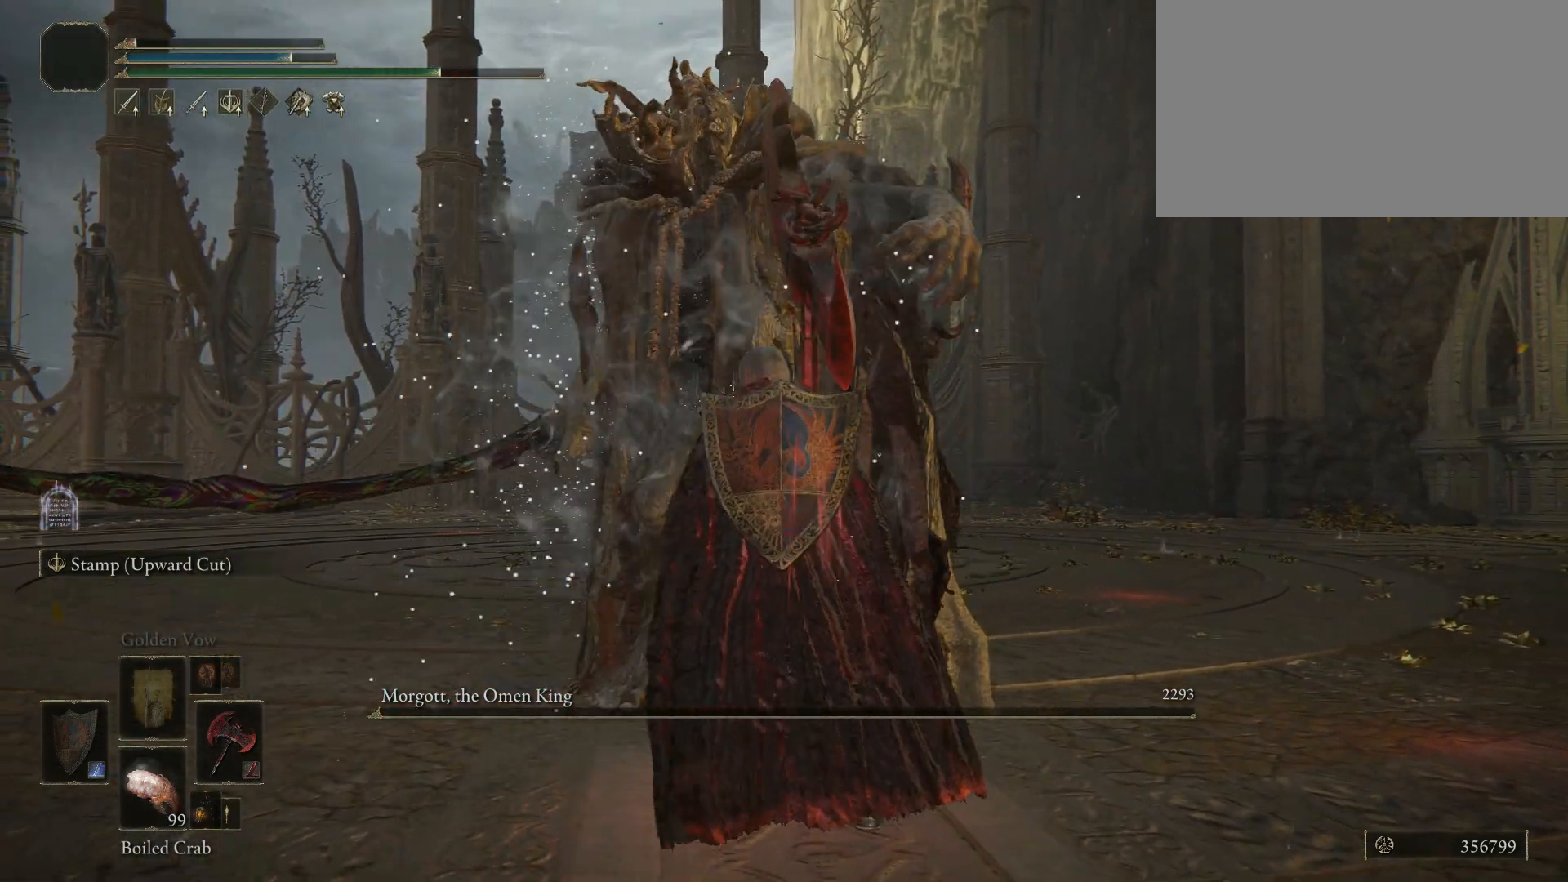
{"keys": [], "mouse": [], "events": []}
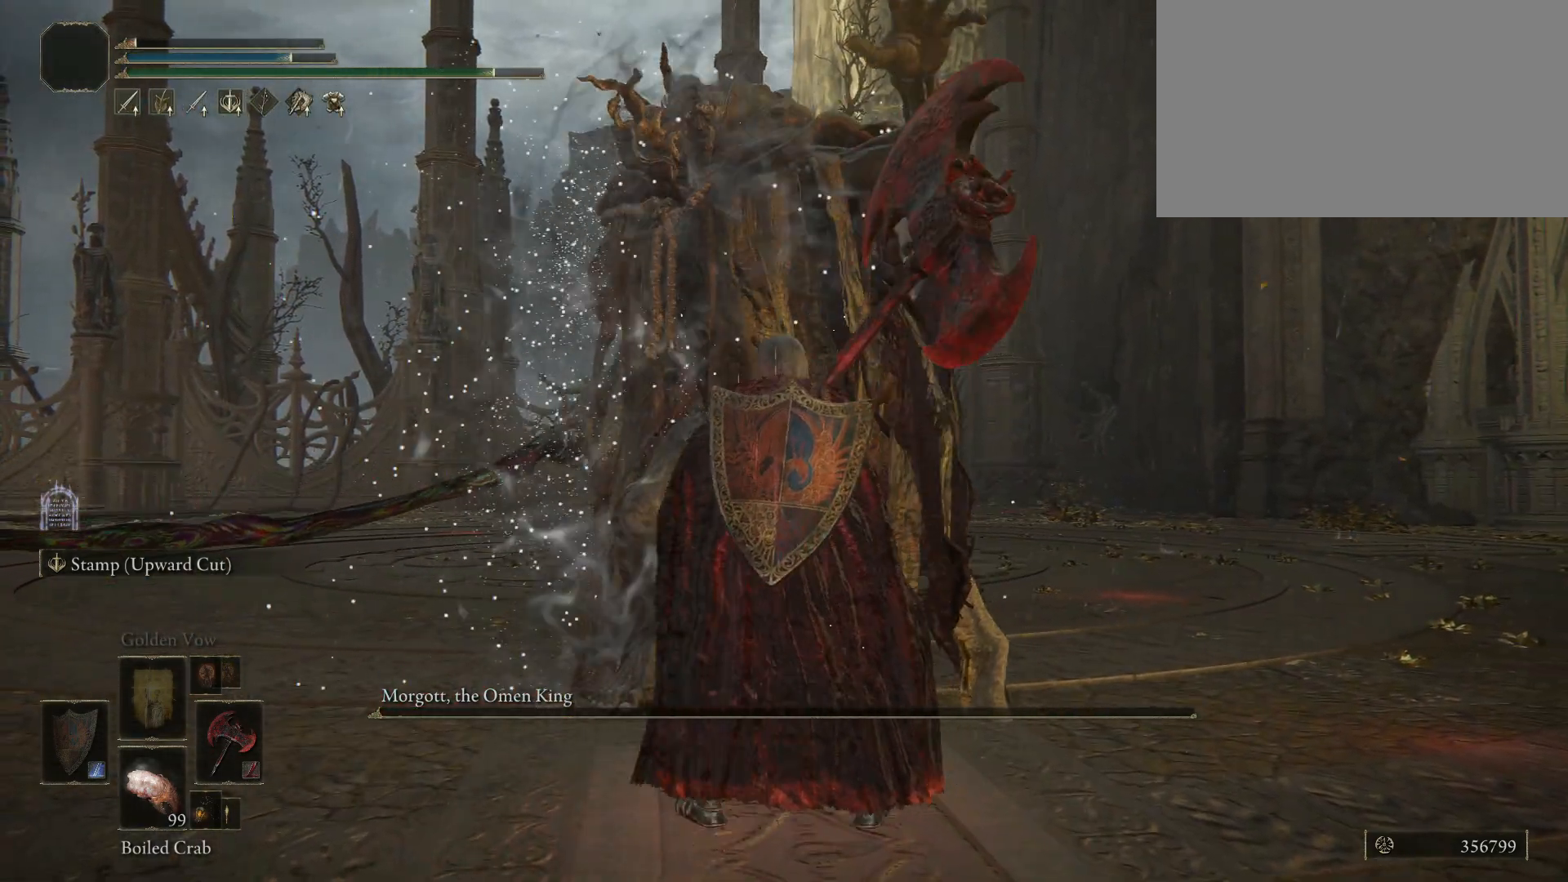
{"keys": [], "mouse": [], "events": []}
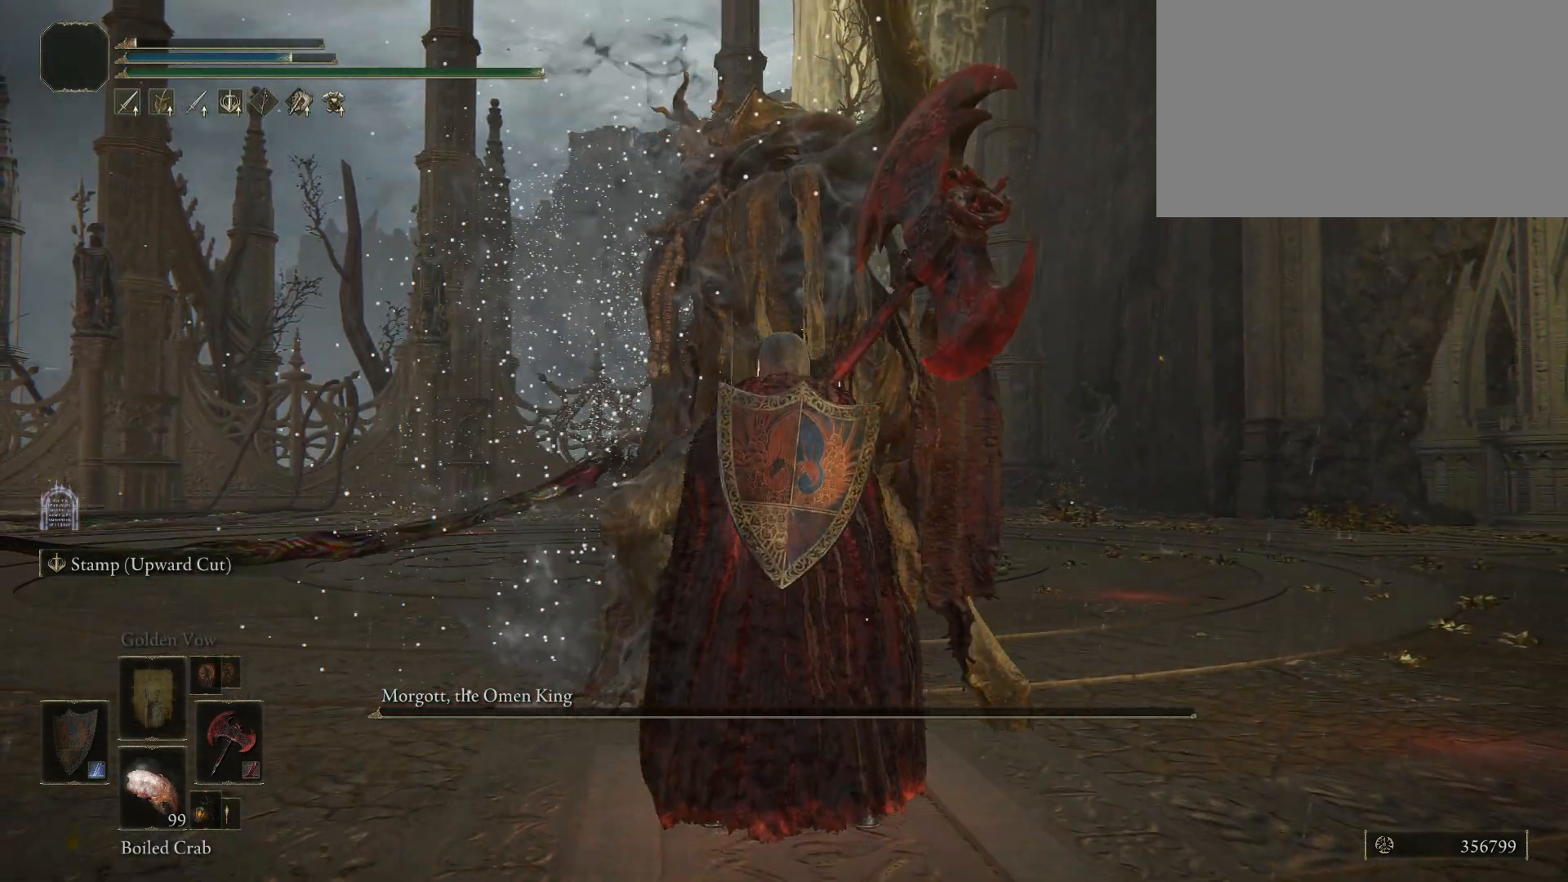
{"keys": [], "mouse": [], "events": []}
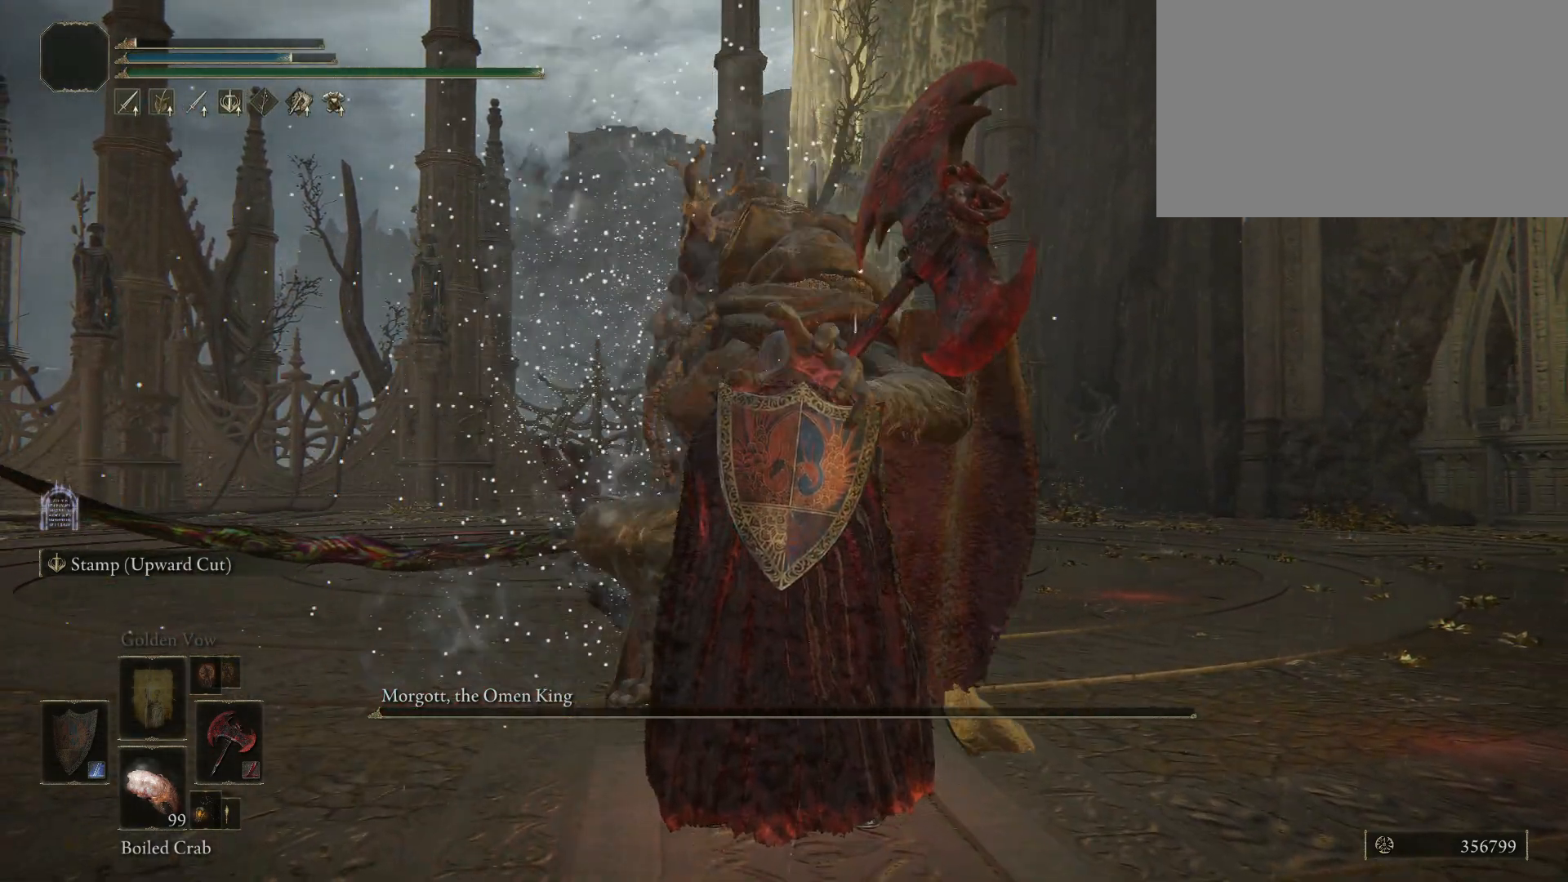
{"keys": [], "mouse": [], "events": []}
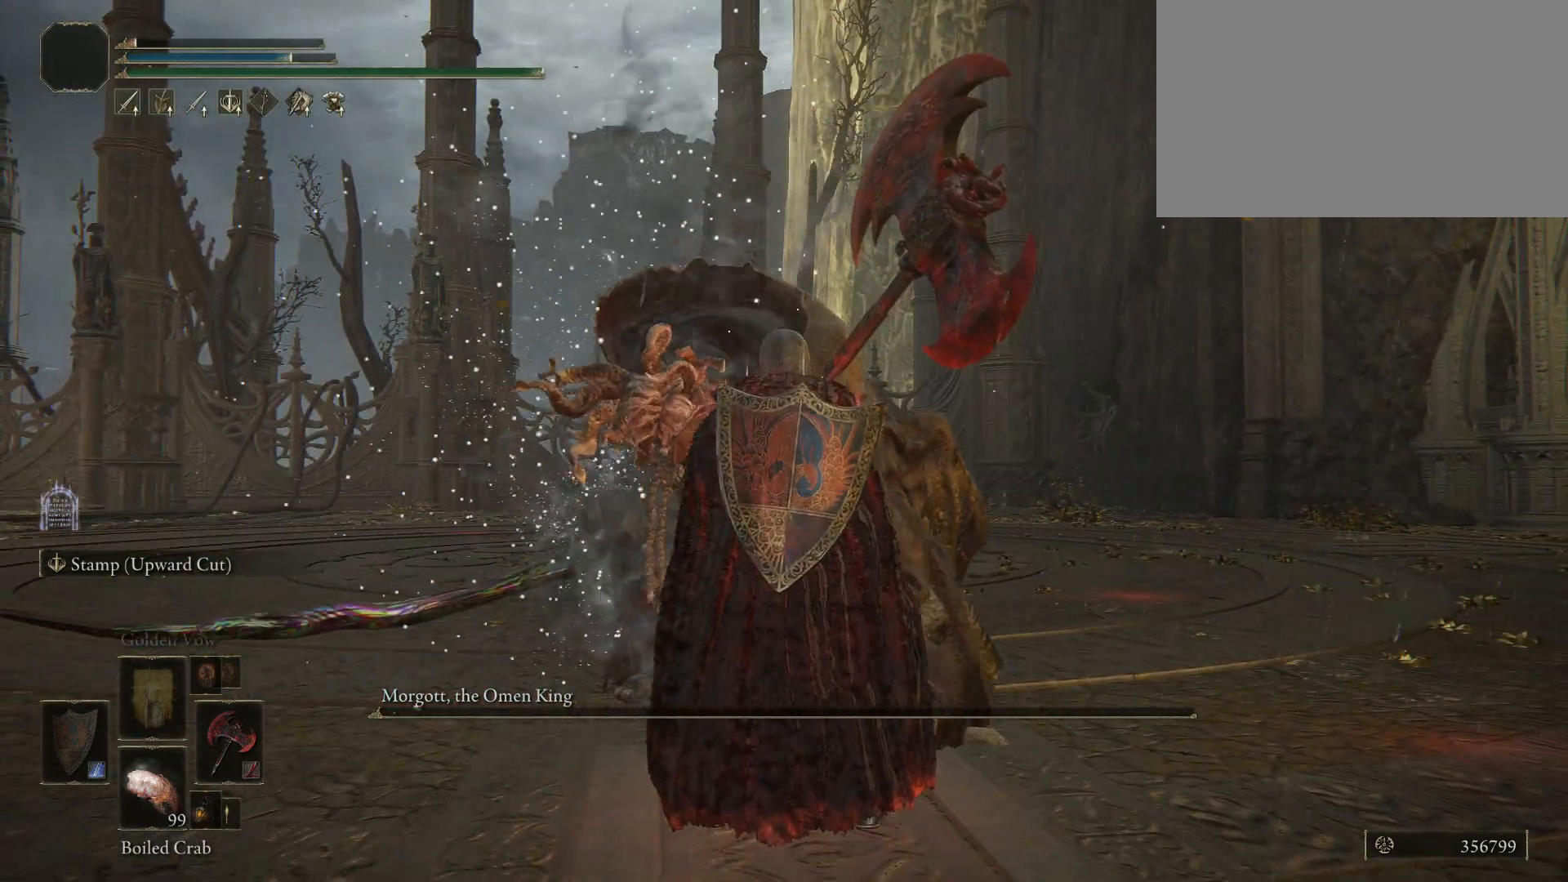
{"keys": [], "mouse": [], "events": []}
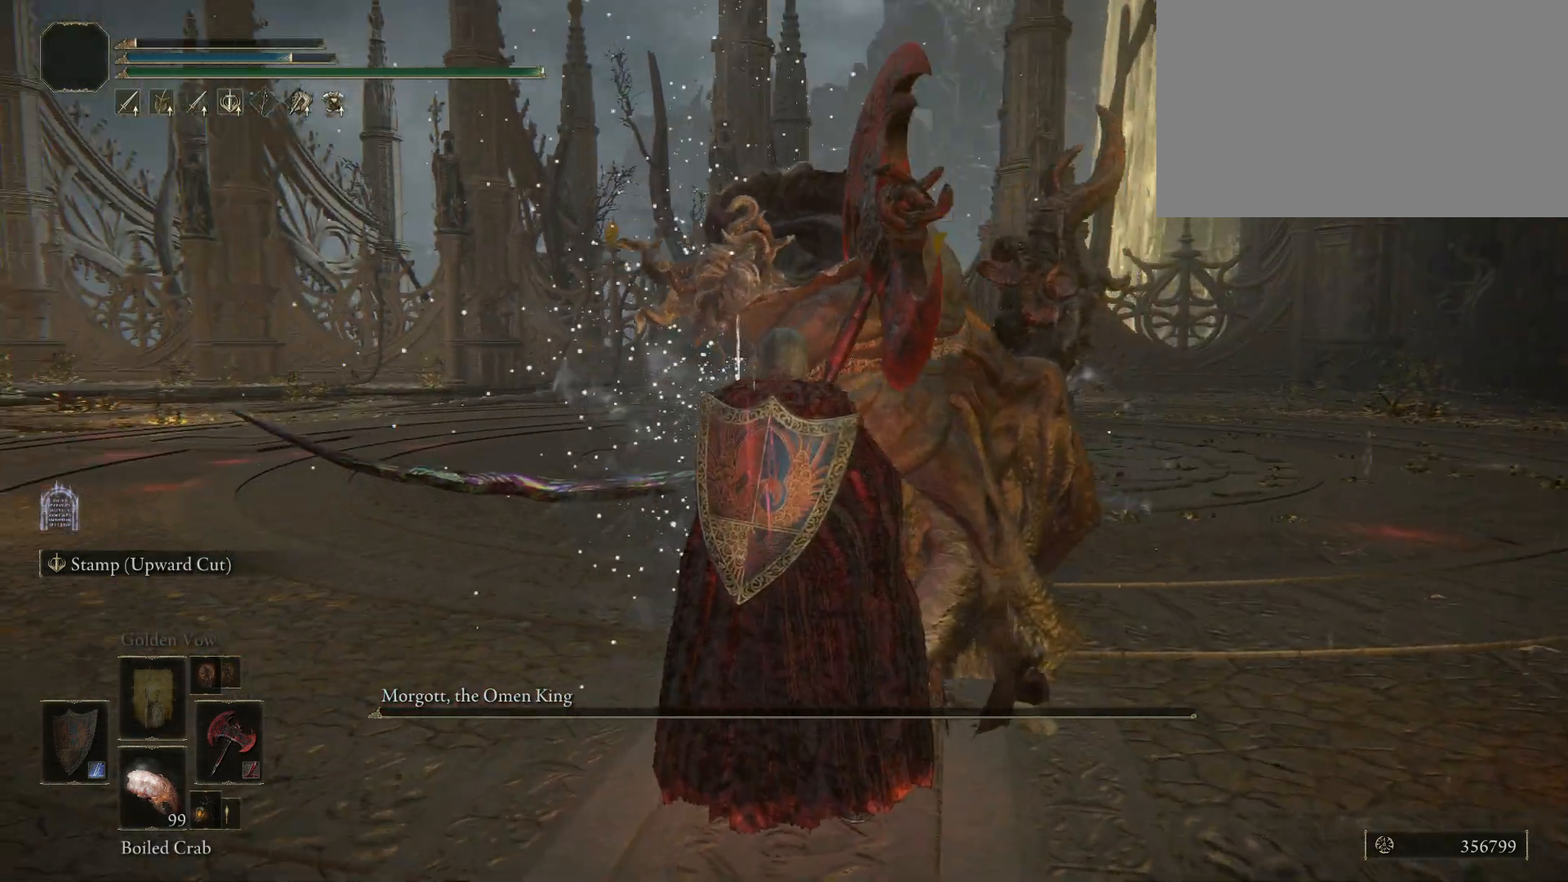
{"keys": [], "mouse": [], "events": []}
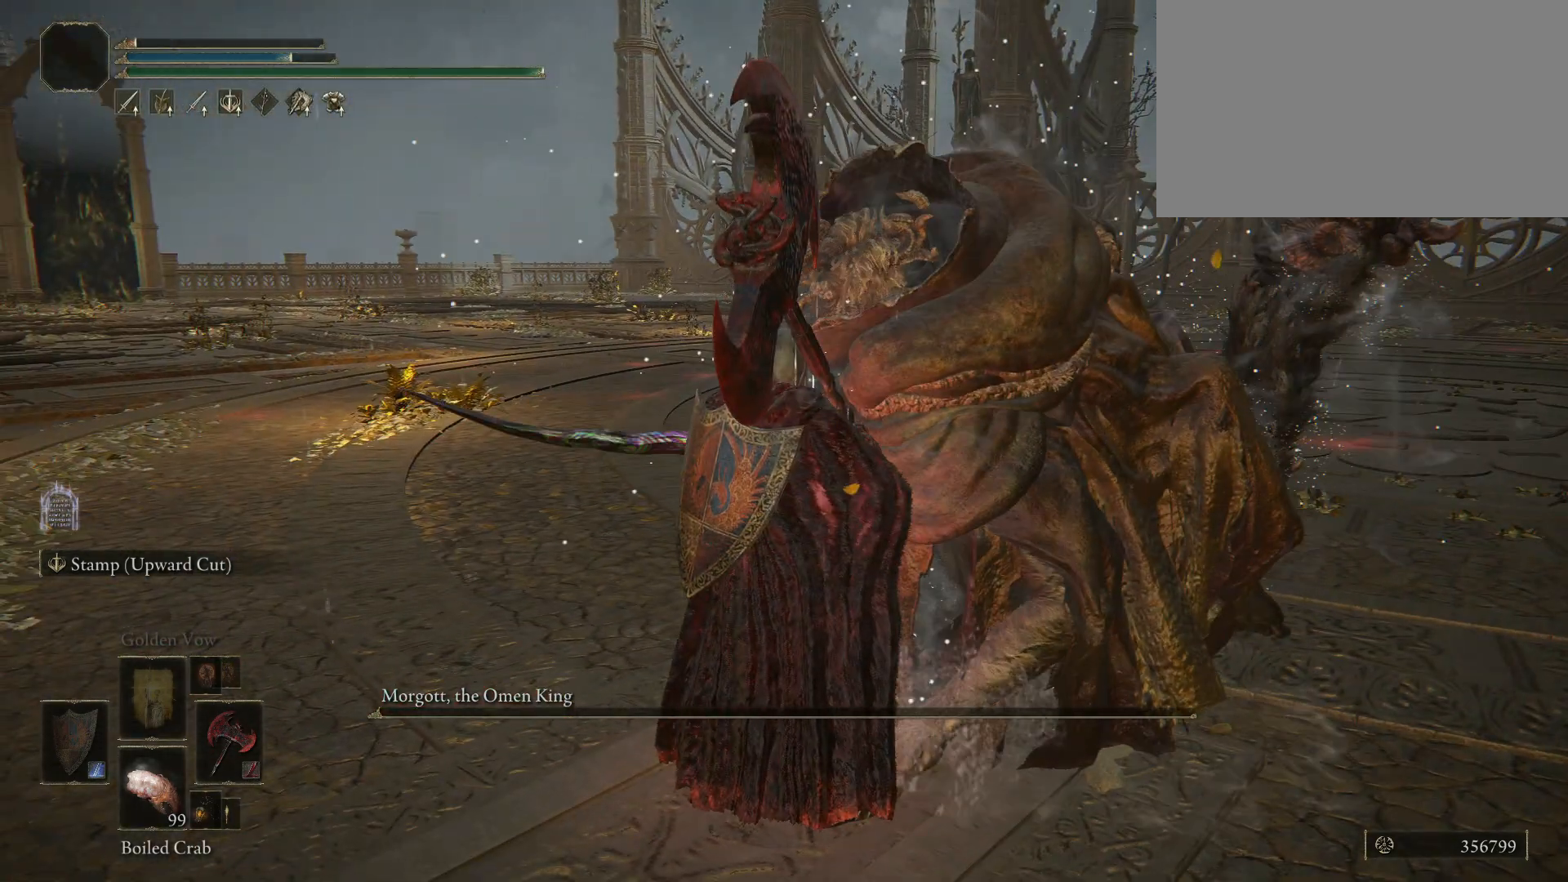
{"keys": [], "mouse": [], "events": []}
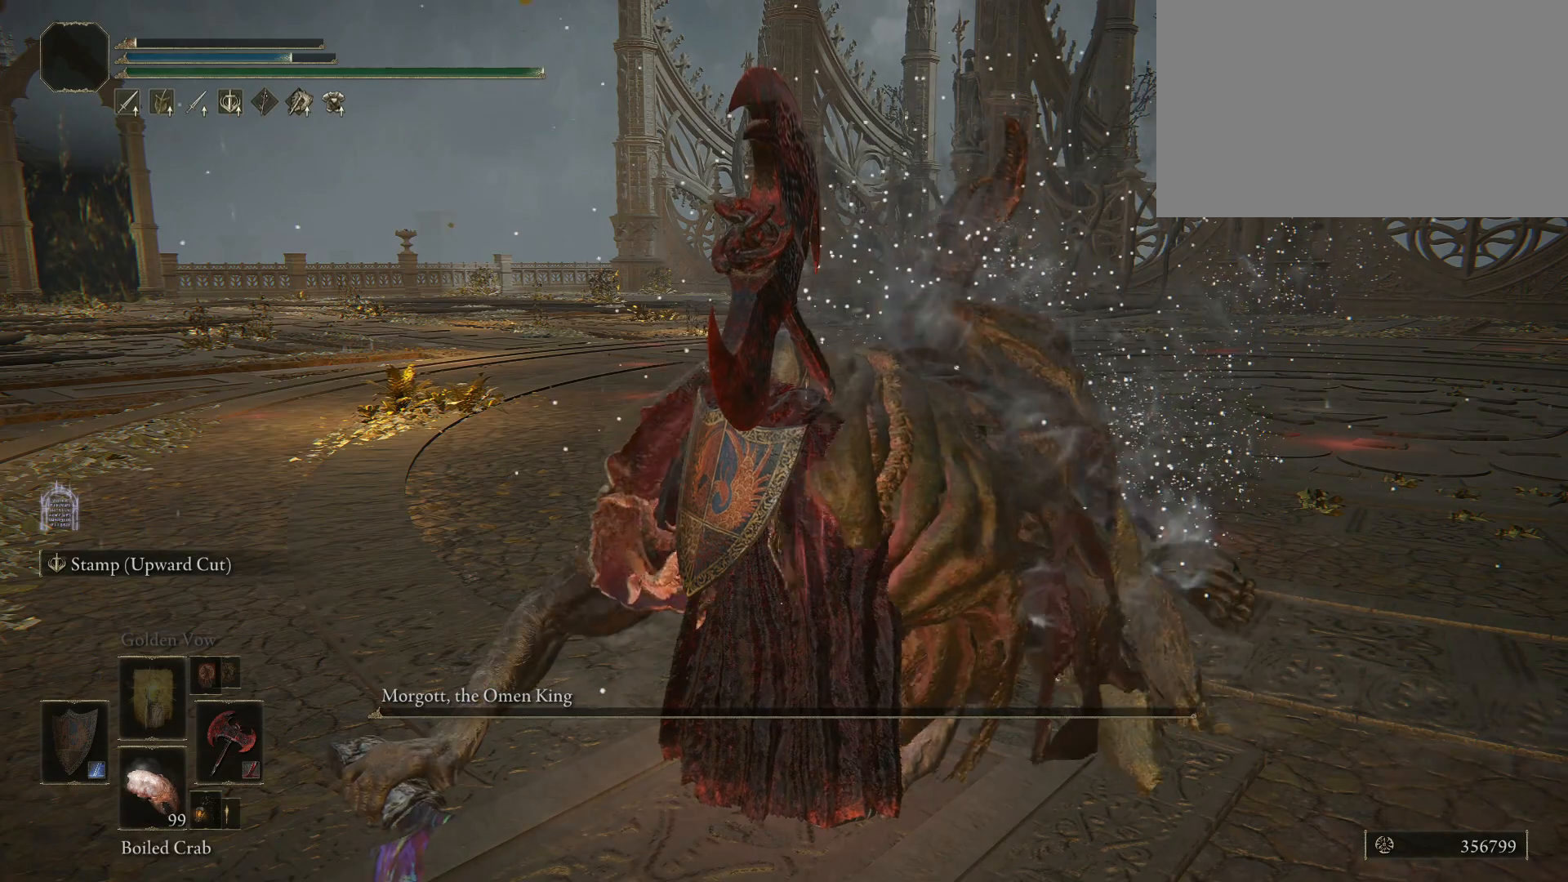
{"keys": ["w"], "mouse": [], "events": [[117, "w", "down"]]}
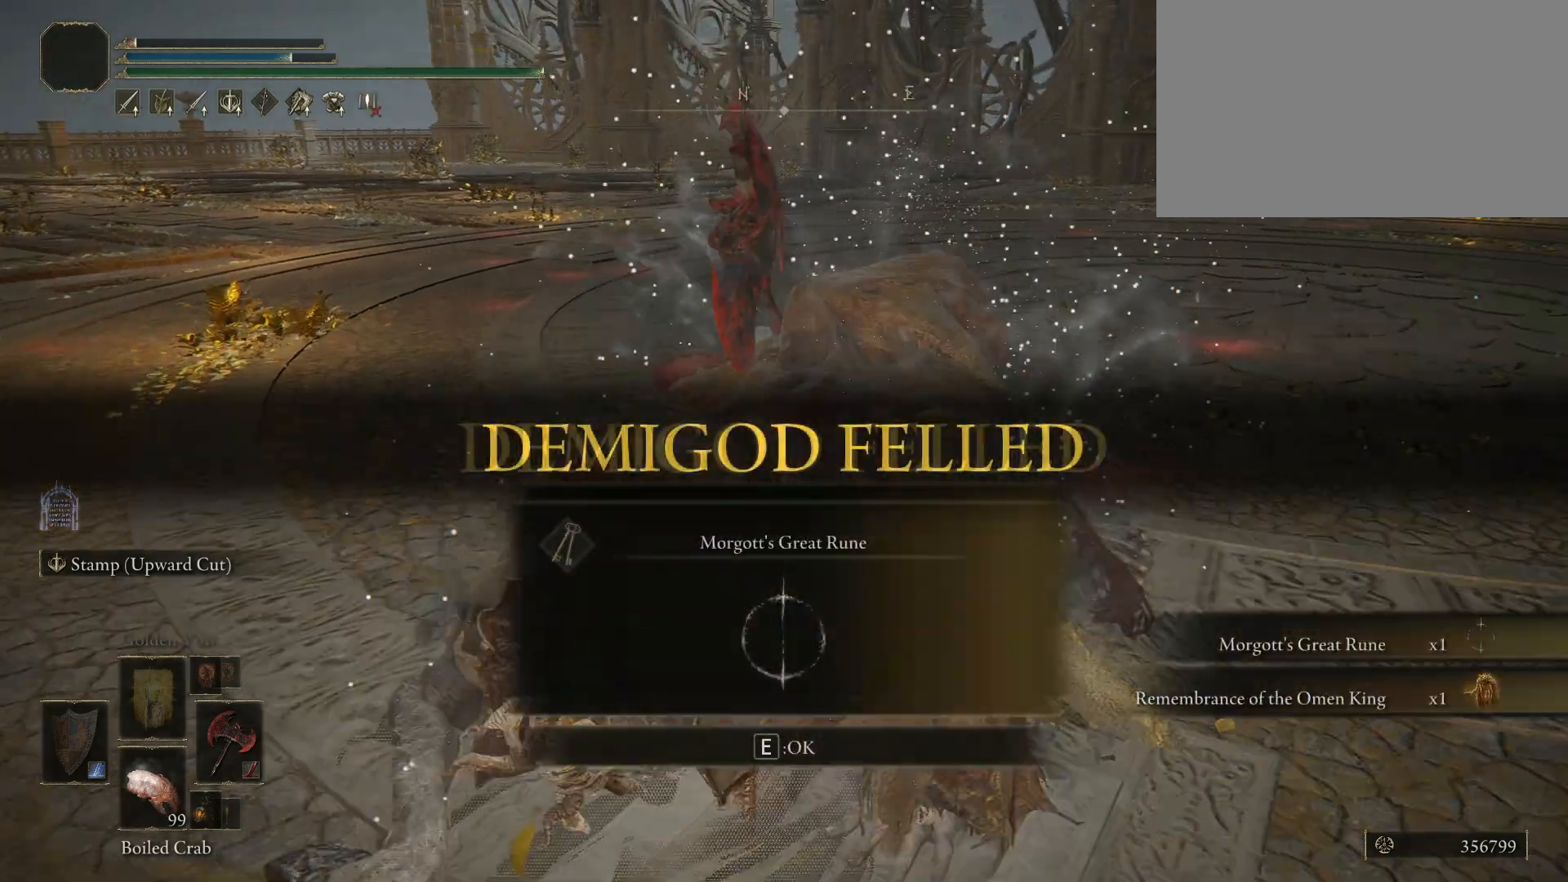
{"keys": ["a", "w"], "mouse": [], "events": [[50, "a", "down"], [183, "w", "up"], [233, "w", "down"]]}
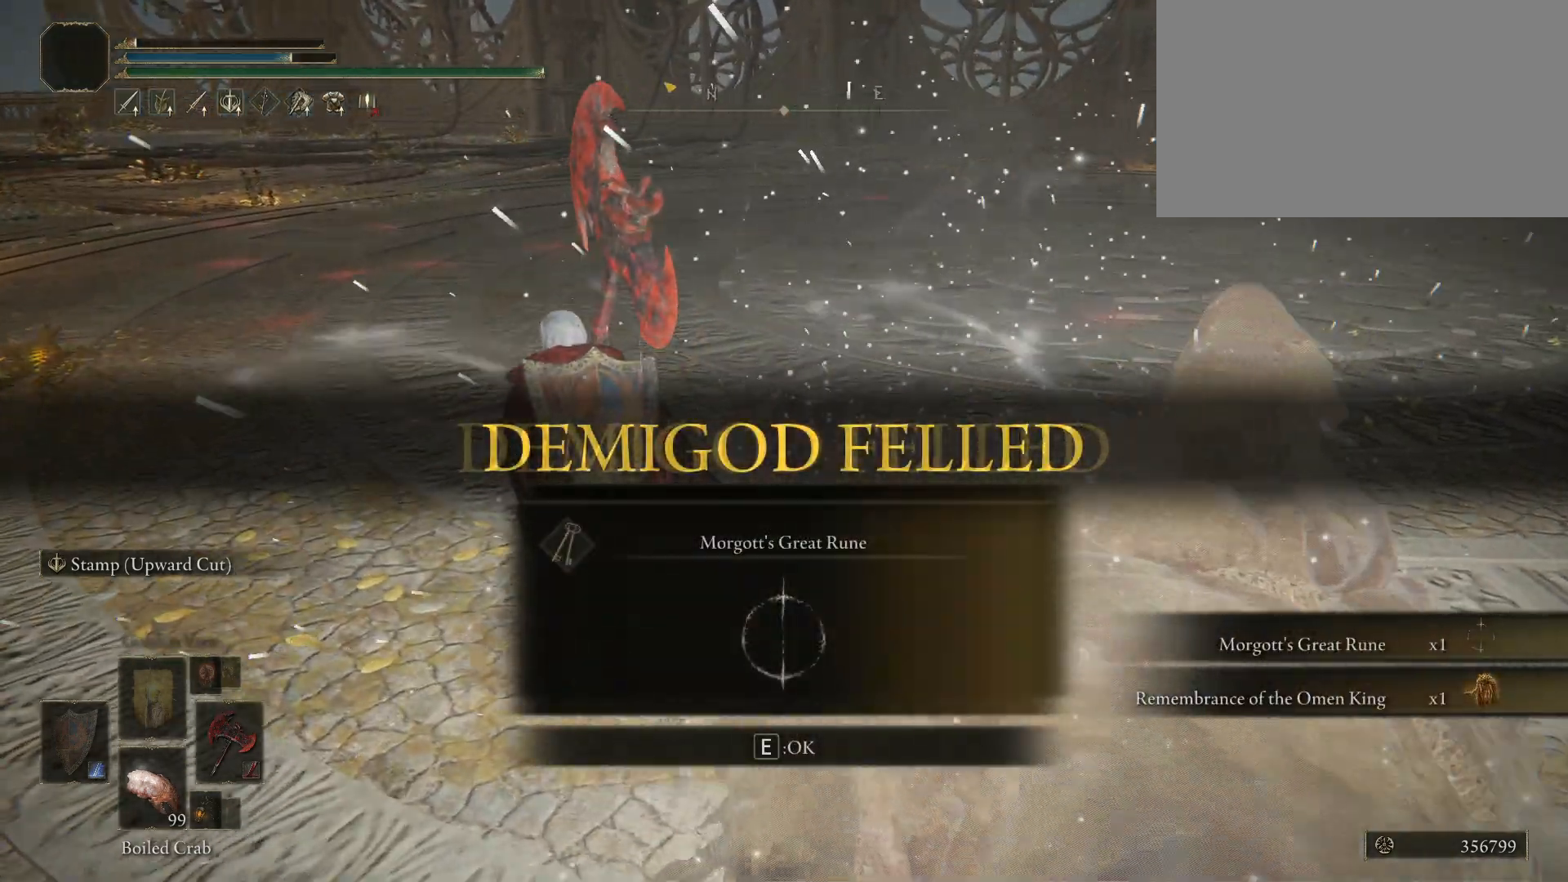
{"keys": ["a", "w"], "mouse": [], "events": [[17, "w", "up"], [50, "w", "down"], [200, "e", "down"], [333, "e", "up"]]}
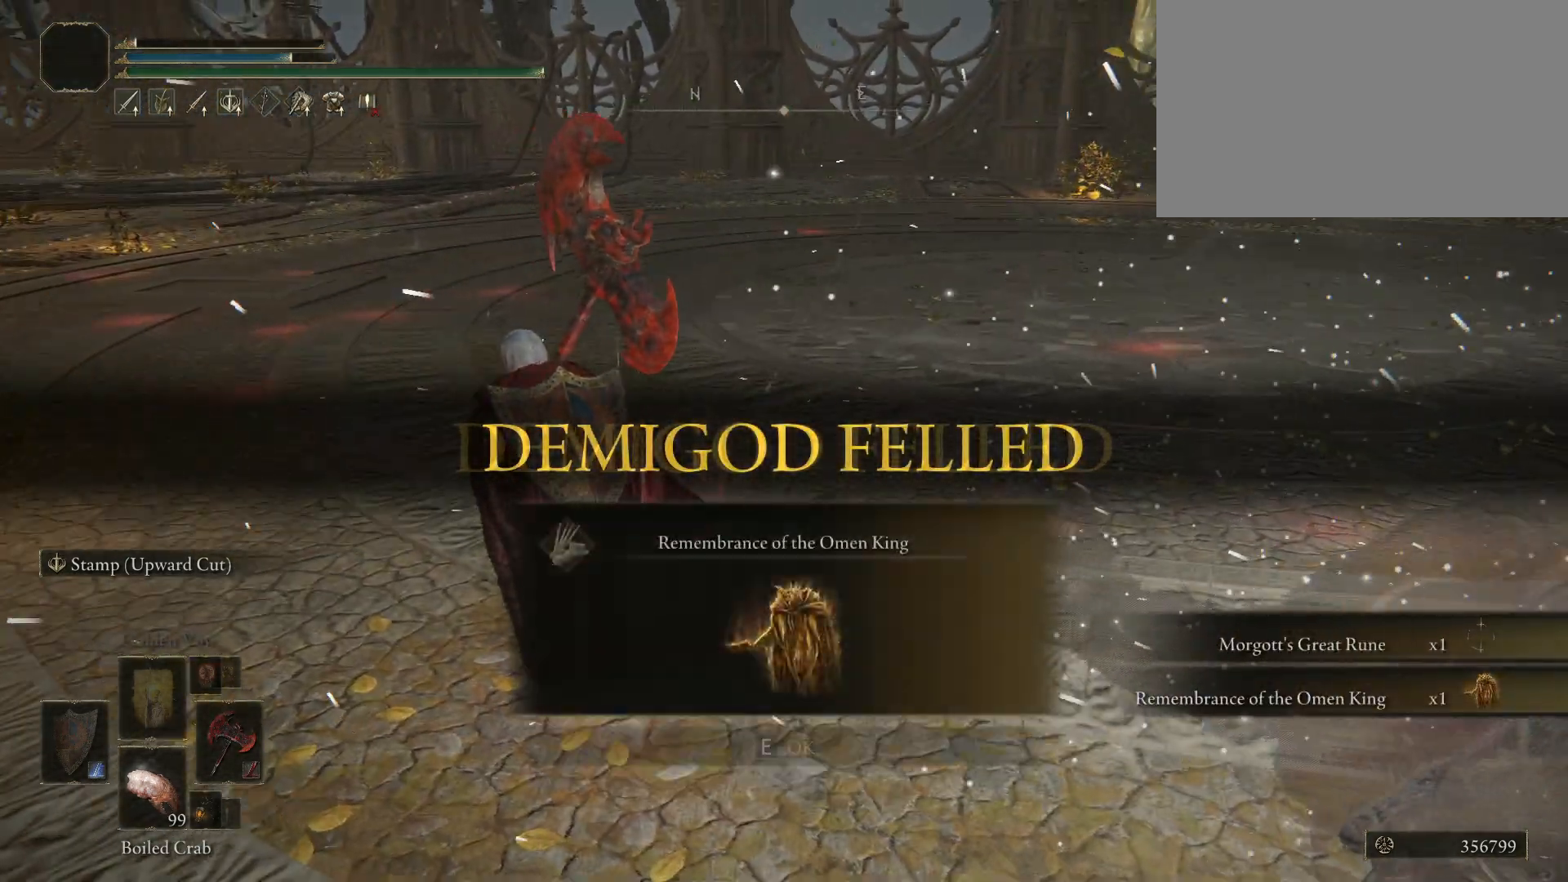
{"keys": ["w"], "mouse": [], "events": [[300, "a", "up"]]}
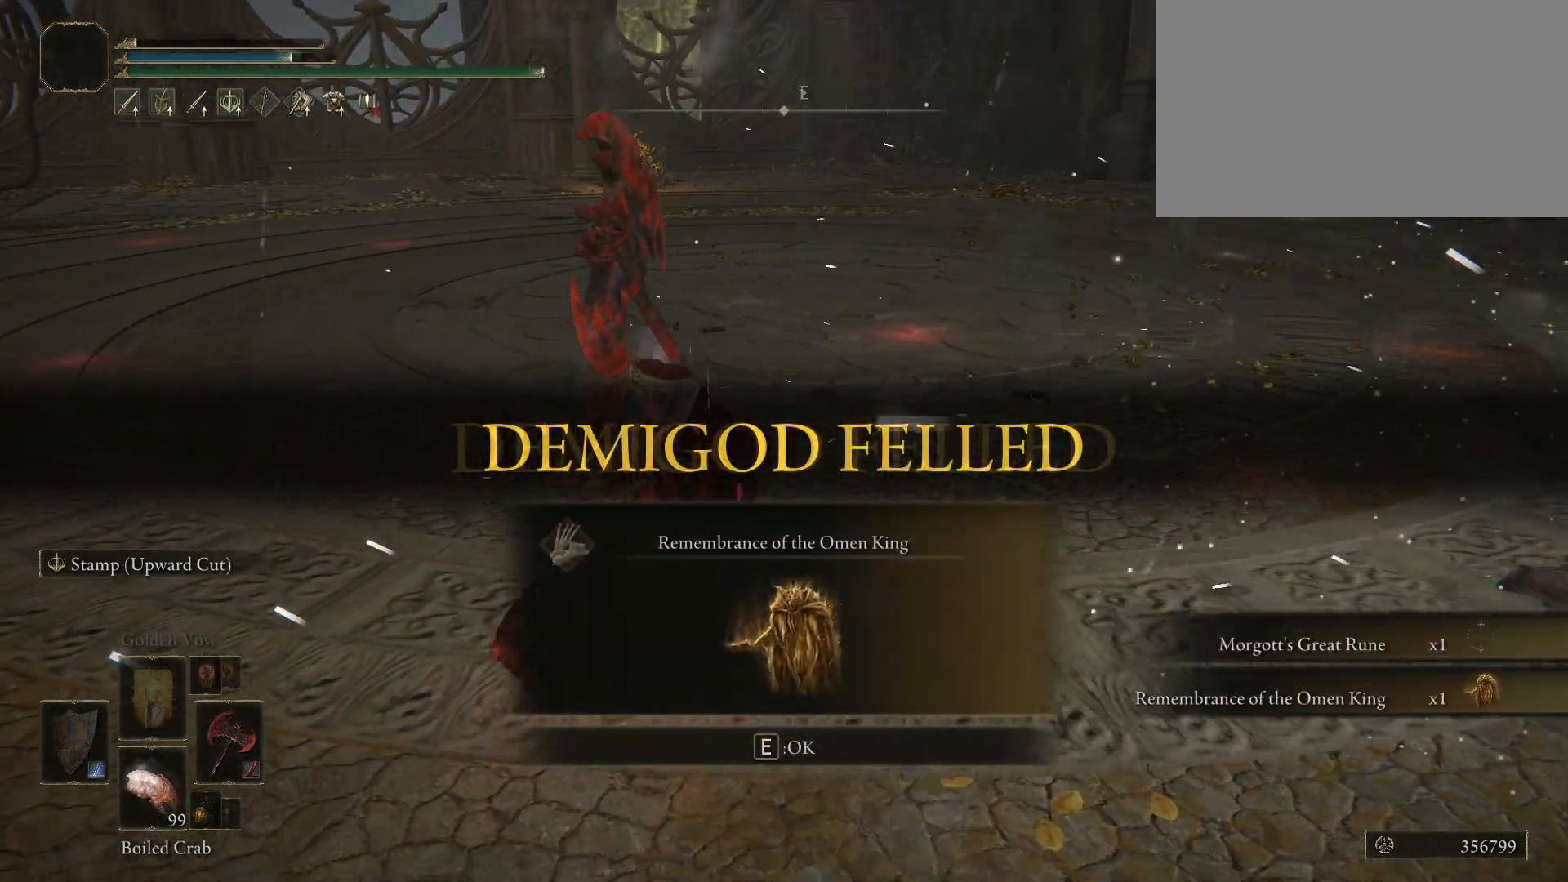
{"keys": ["a", "w"], "mouse": [], "events": [[133, "a", "down"]]}
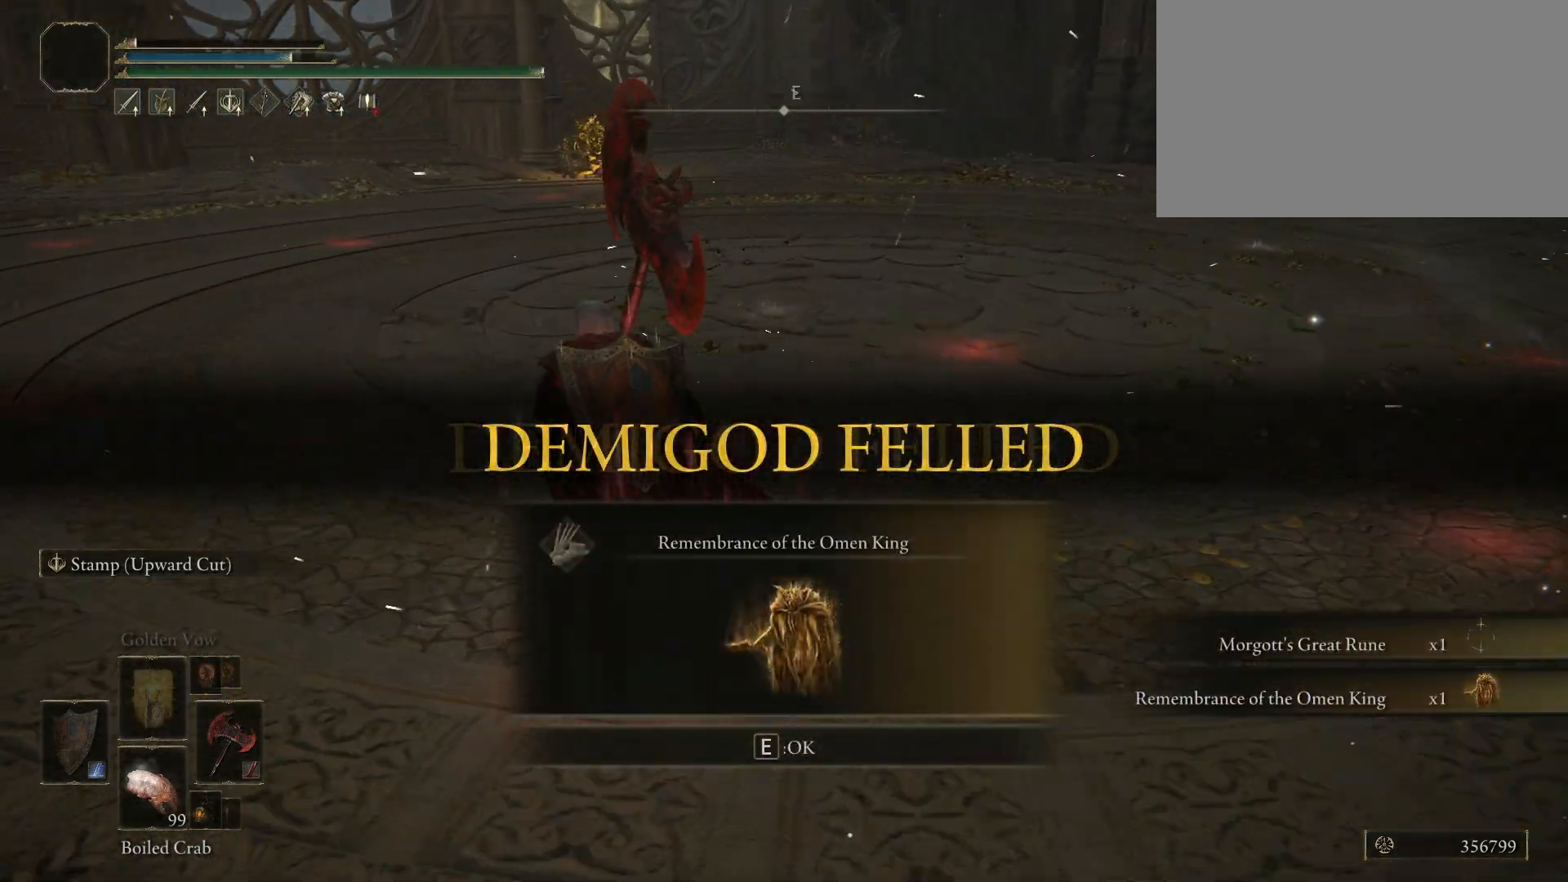
{"keys": ["w"], "mouse": [], "events": [[17, "a", "up"], [300, "e", "down"], [433, "e", "up"]]}
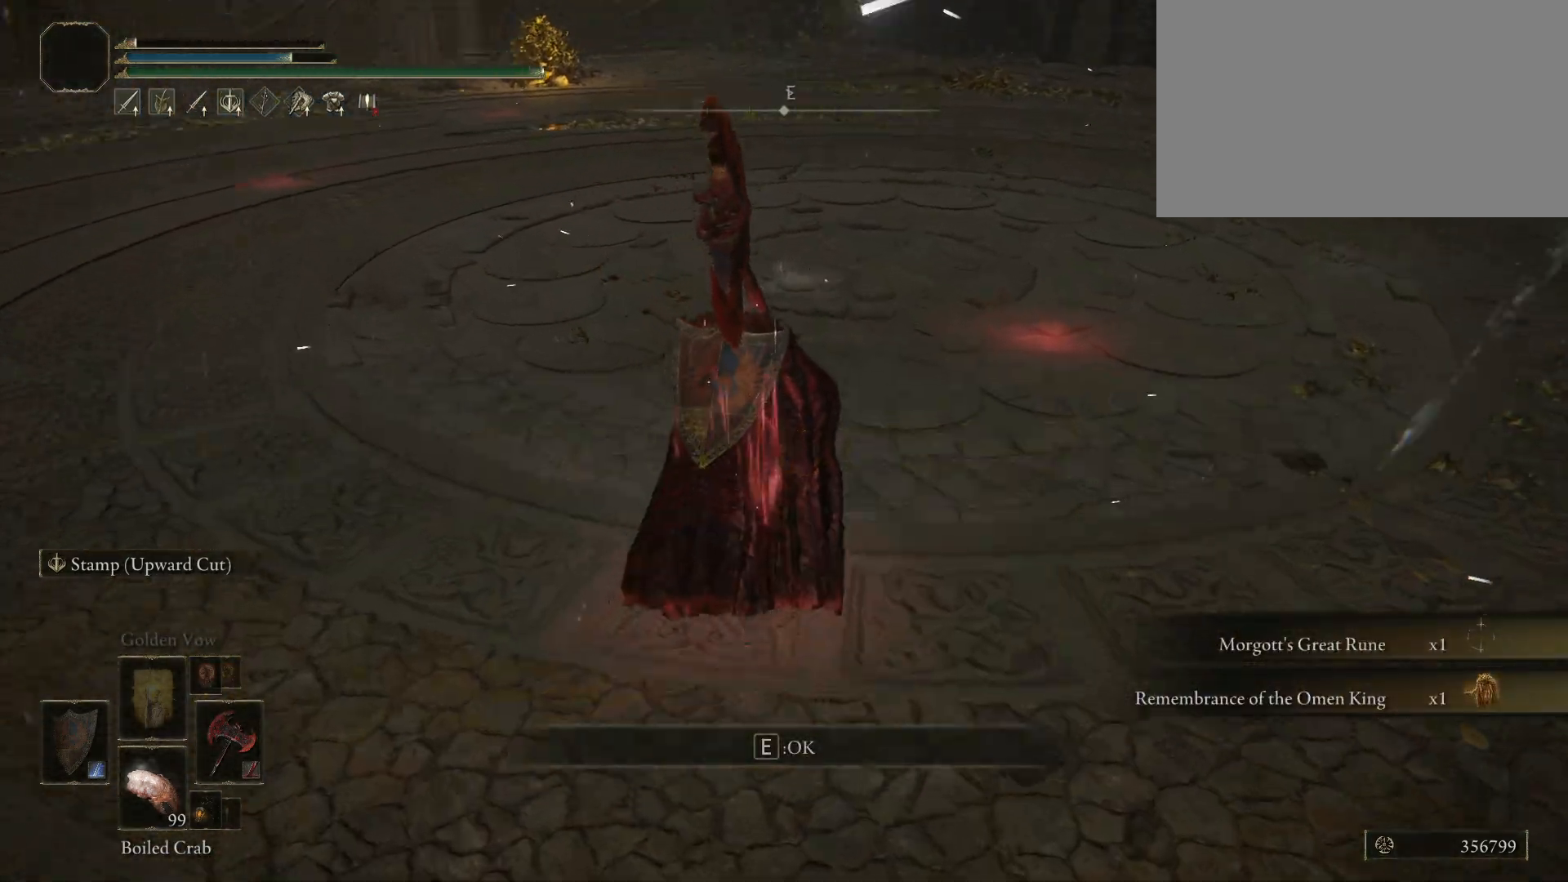
{"keys": ["w"], "mouse": [], "events": []}
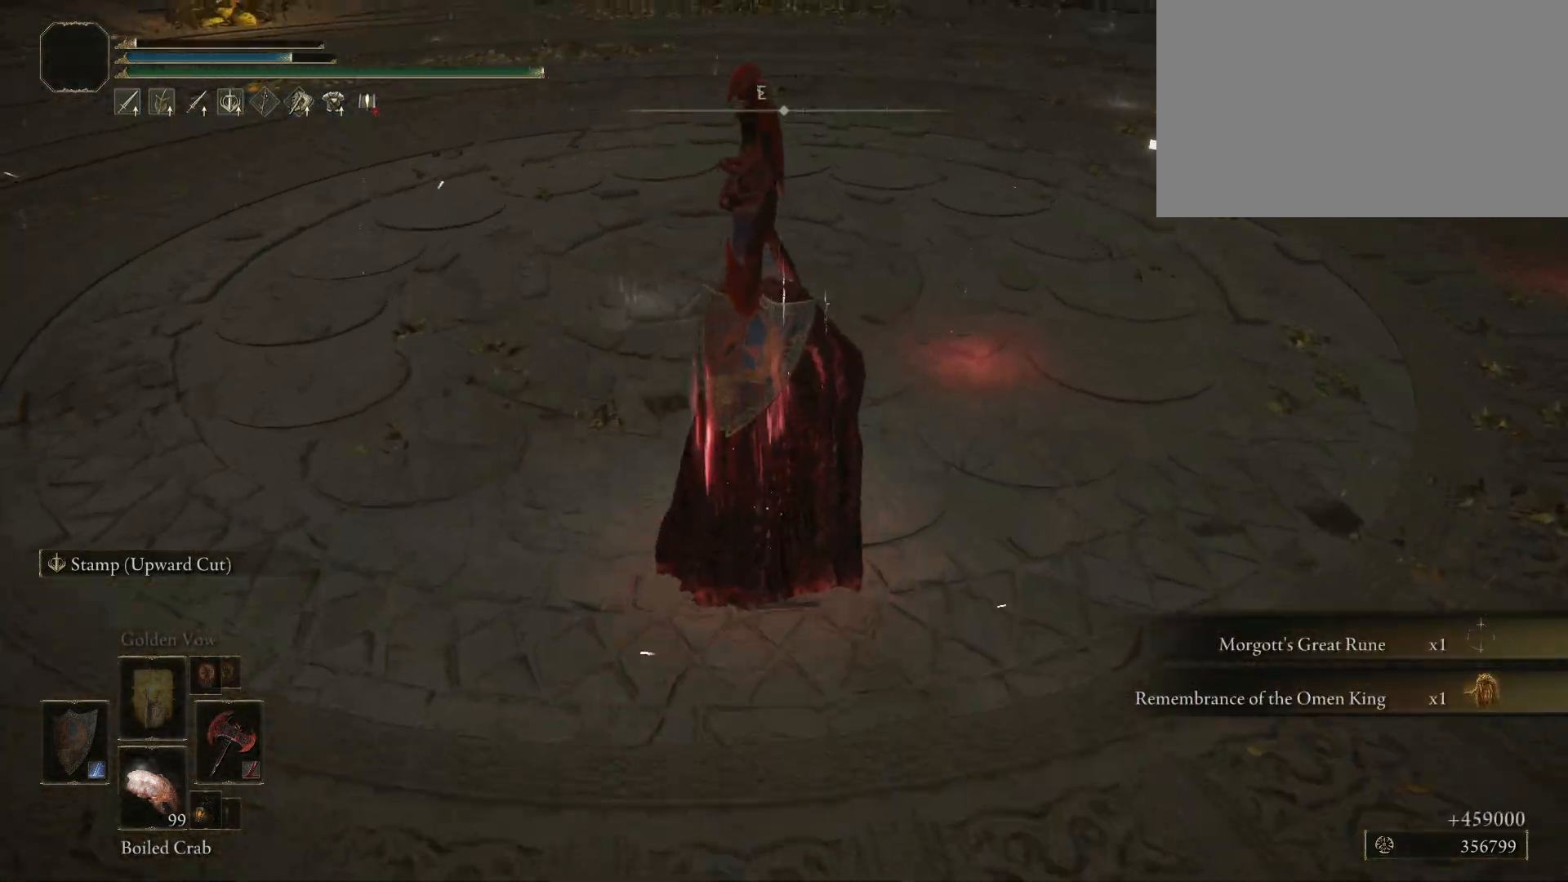
{"keys": ["w"], "mouse": [], "events": []}
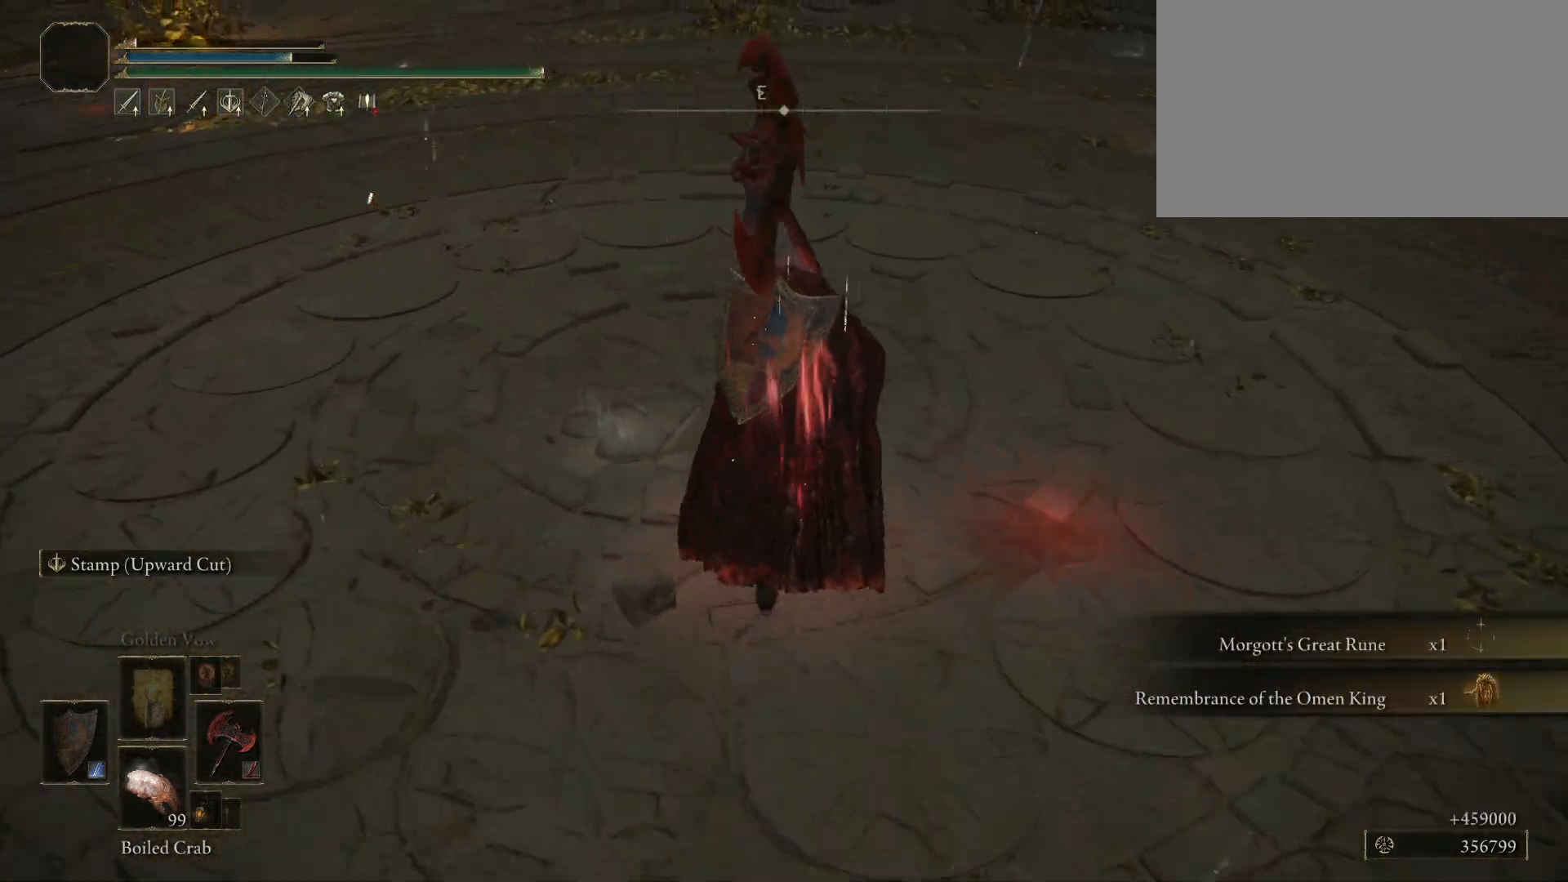
{"keys": [], "mouse": [], "events": [[483, "w", "up"]]}
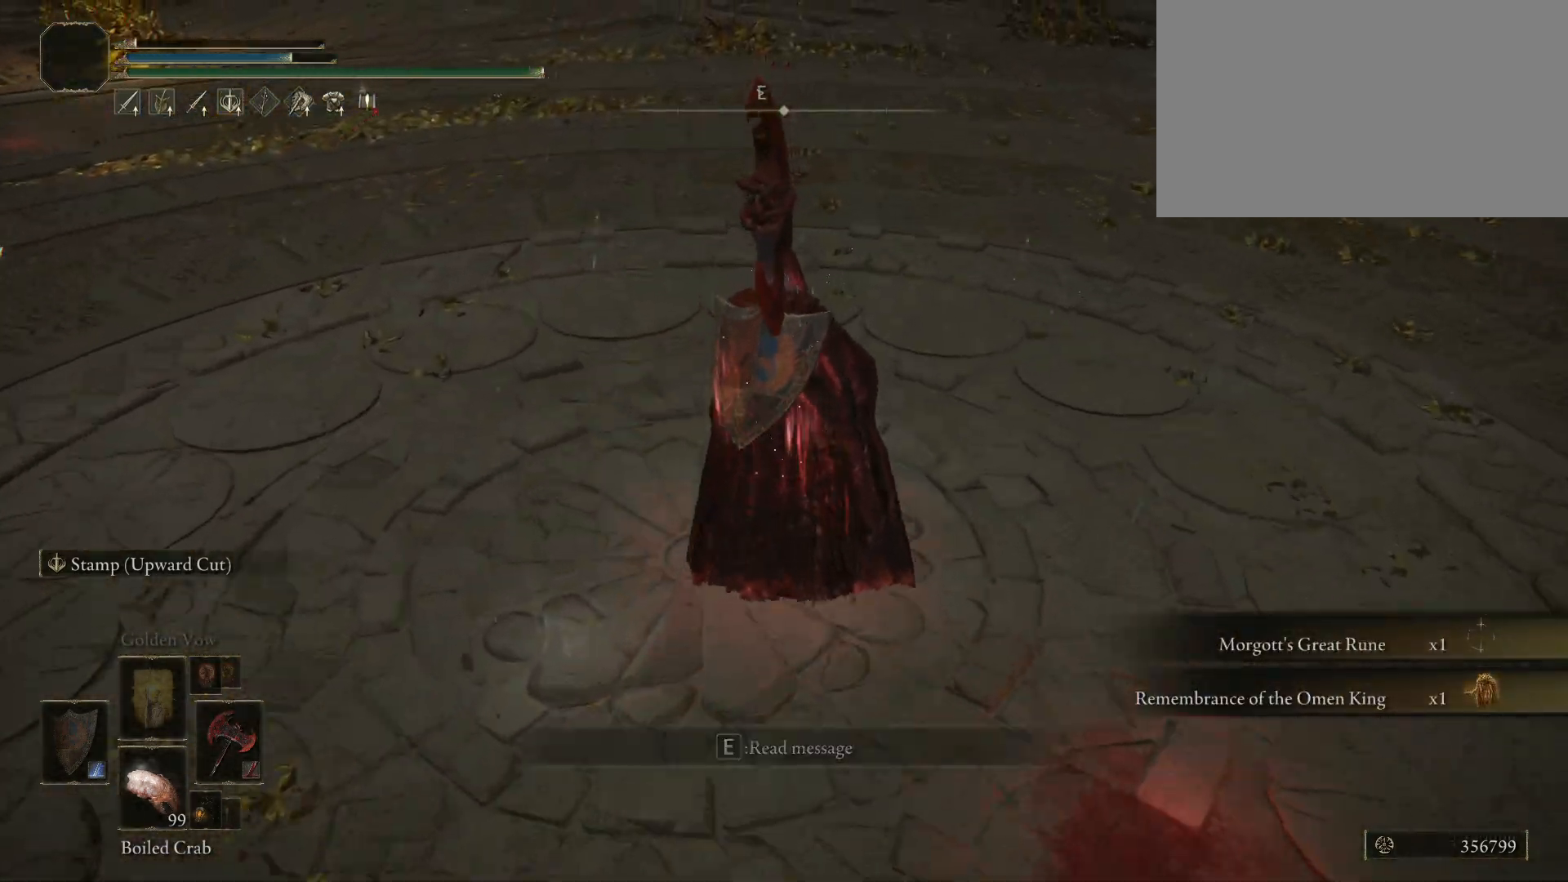
{"keys": [], "mouse": [], "events": []}